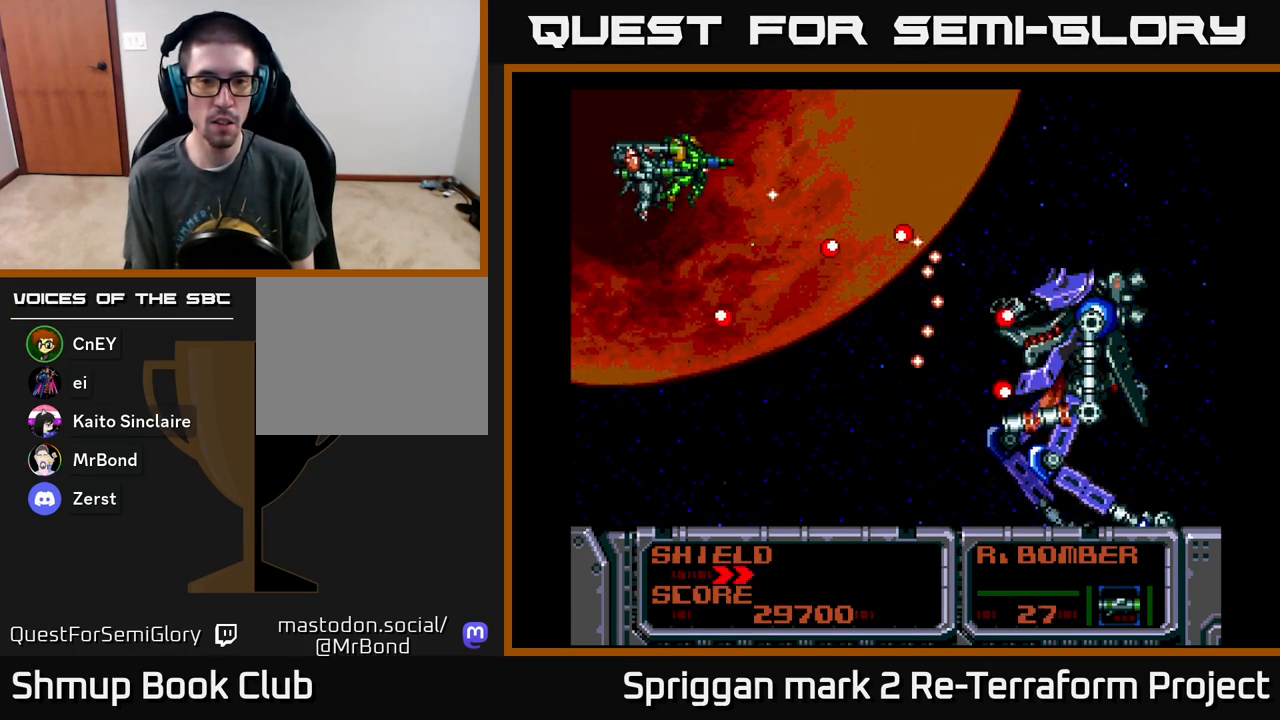
Gameplay with a controller (Xbox layout); each line is a JSON object with the inputs held at the frame after it. "events" lists button and stick changes between this image and that frame as [ms after this image, input, new state], when the widget could be followed in between. Not read: left_stick right_stick.
{"buttons": ["DPAD_DOWN"]}
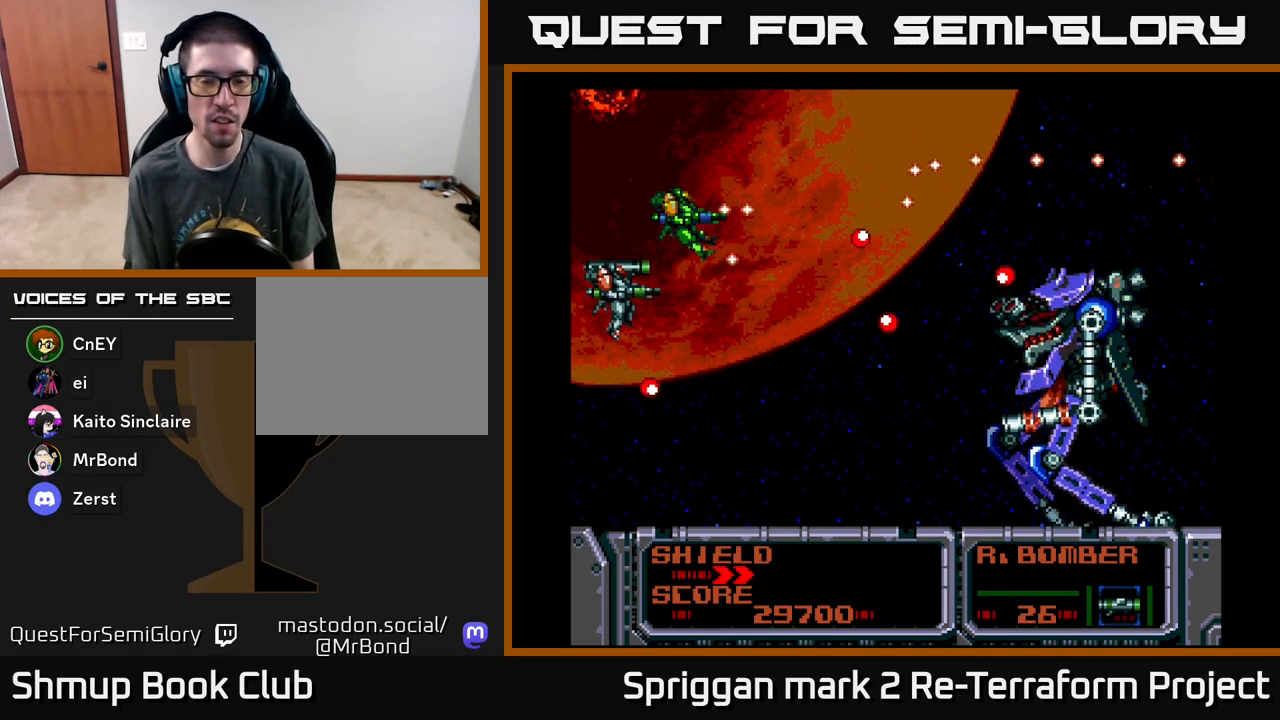
{"buttons": ["A", "DPAD_DOWN"], "events": [[17, "DPAD_DOWN", "up"], [17, "DPAD_RIGHT", "down"], [33, "A", "down"], [33, "DPAD_RIGHT", "up"], [33, "DPAD_UP", "down"], [117, "A", "up"], [117, "DPAD_DOWN", "down"], [117, "DPAD_UP", "up"], [200, "A", "down"], [333, "A", "up"], [400, "A", "down"]]}
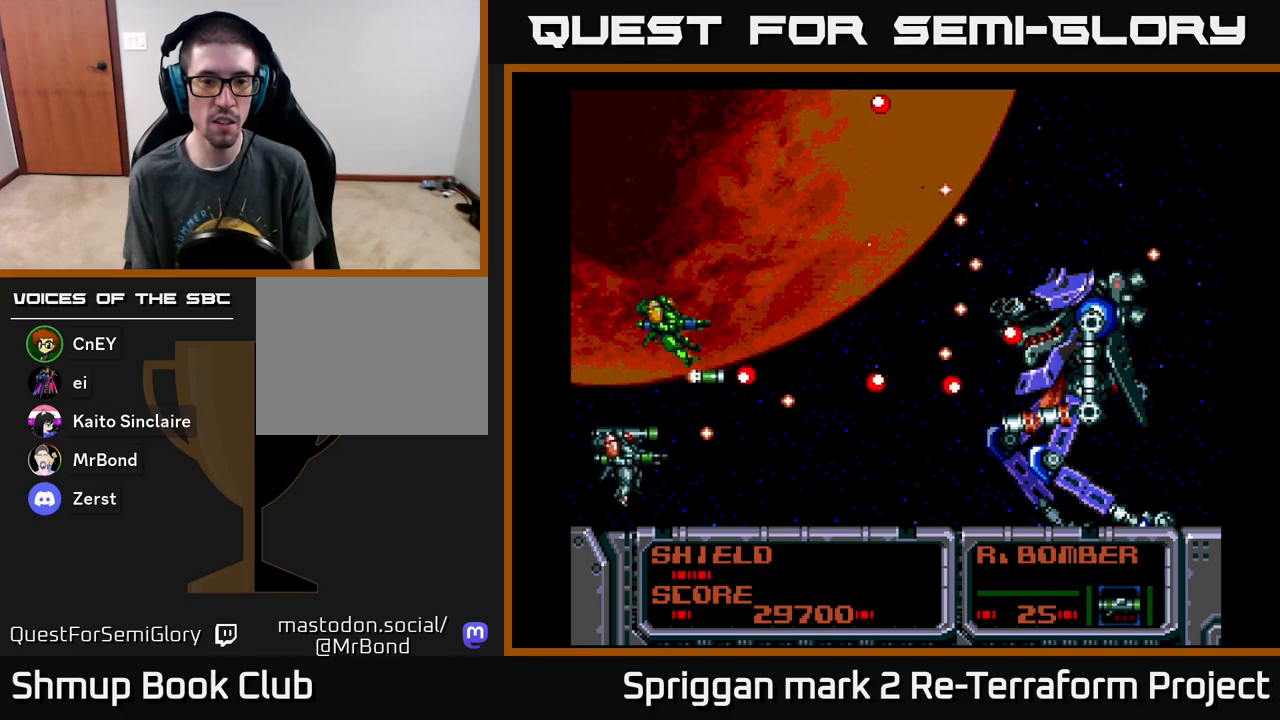
{"buttons": ["A", "DPAD_DOWN", "DPAD_RIGHT"]}
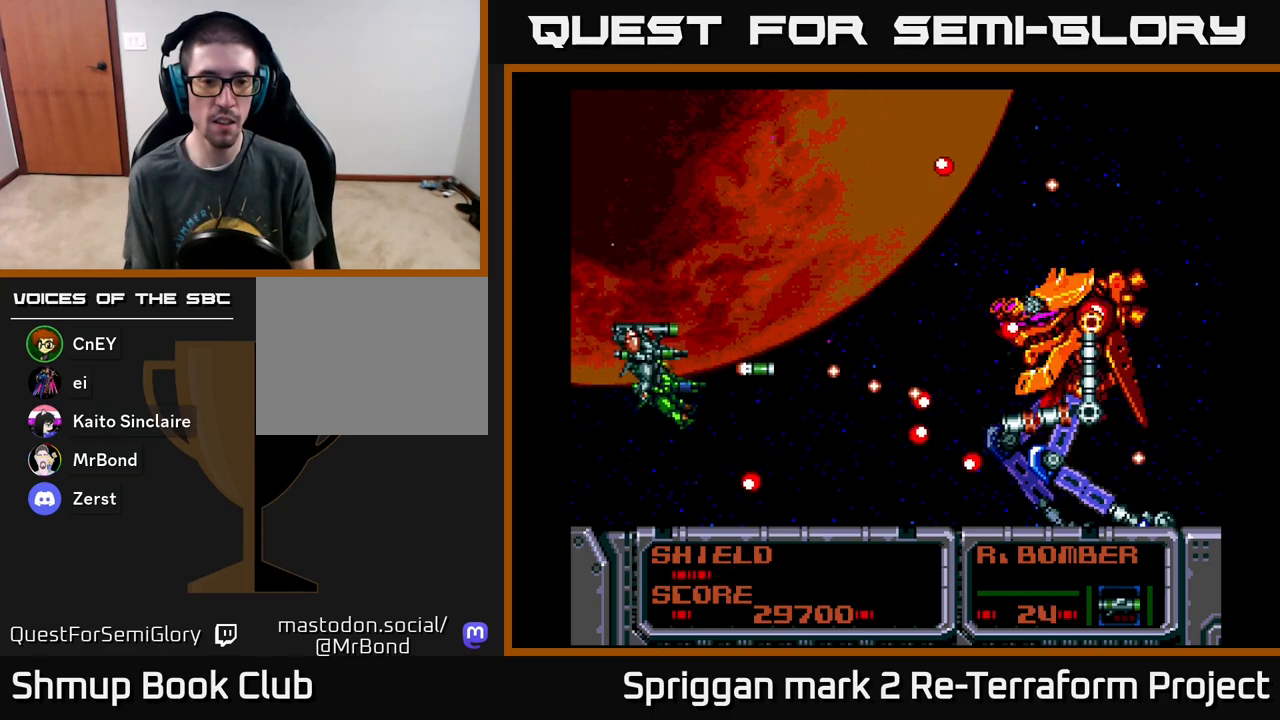
{"buttons": ["A"]}
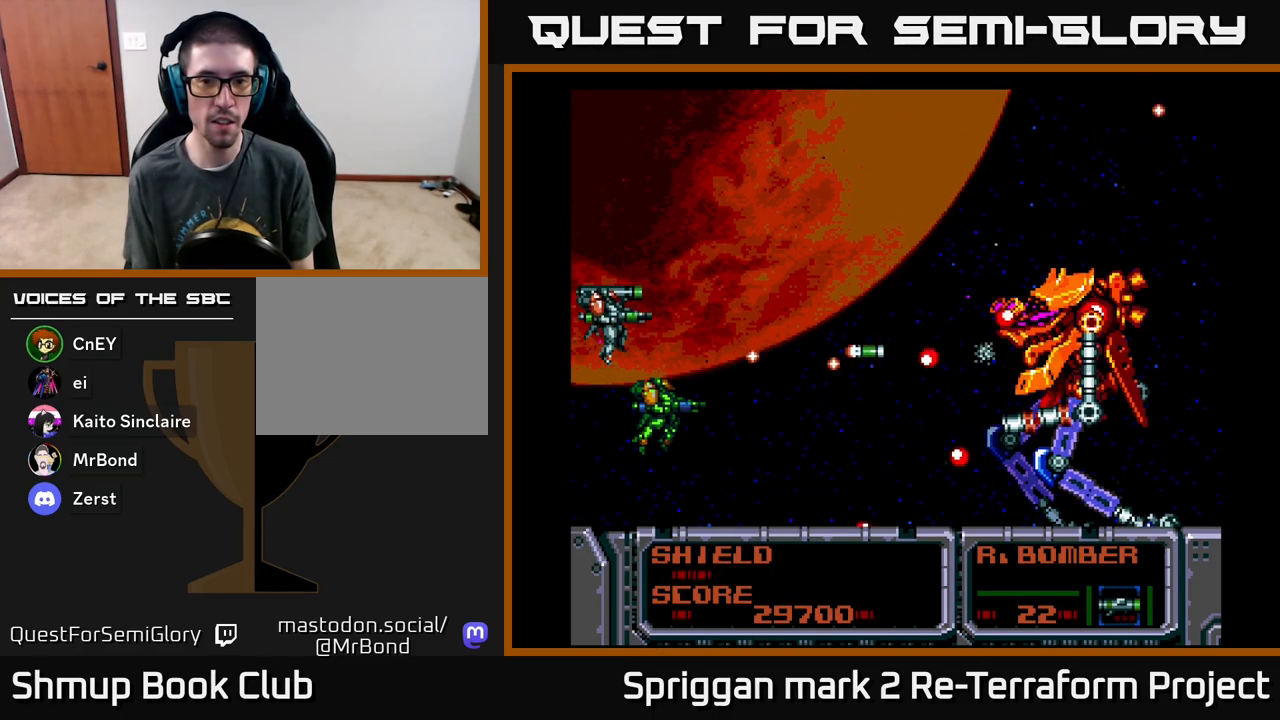
{"buttons": ["A", "DPAD_UP"], "events": [[133, "A", "up"], [200, "A", "down"], [333, "A", "up"], [400, "A", "down"], [450, "DPAD_UP", "down"]]}
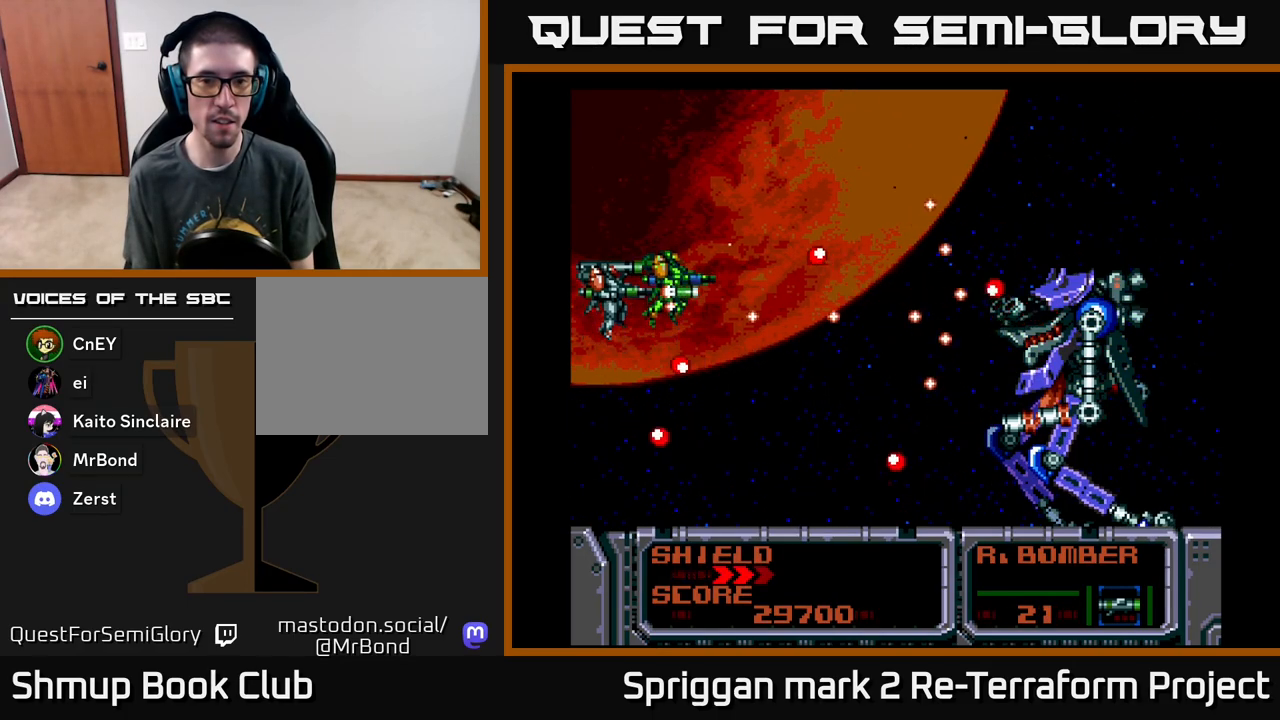
{"buttons": ["A"], "events": [[33, "A", "up"], [100, "A", "down"], [100, "DPAD_UP", "up"], [150, "DPAD_DOWN", "down"], [217, "A", "up"], [283, "A", "down"], [300, "DPAD_DOWN", "up"], [417, "A", "up"], [500, "A", "down"]]}
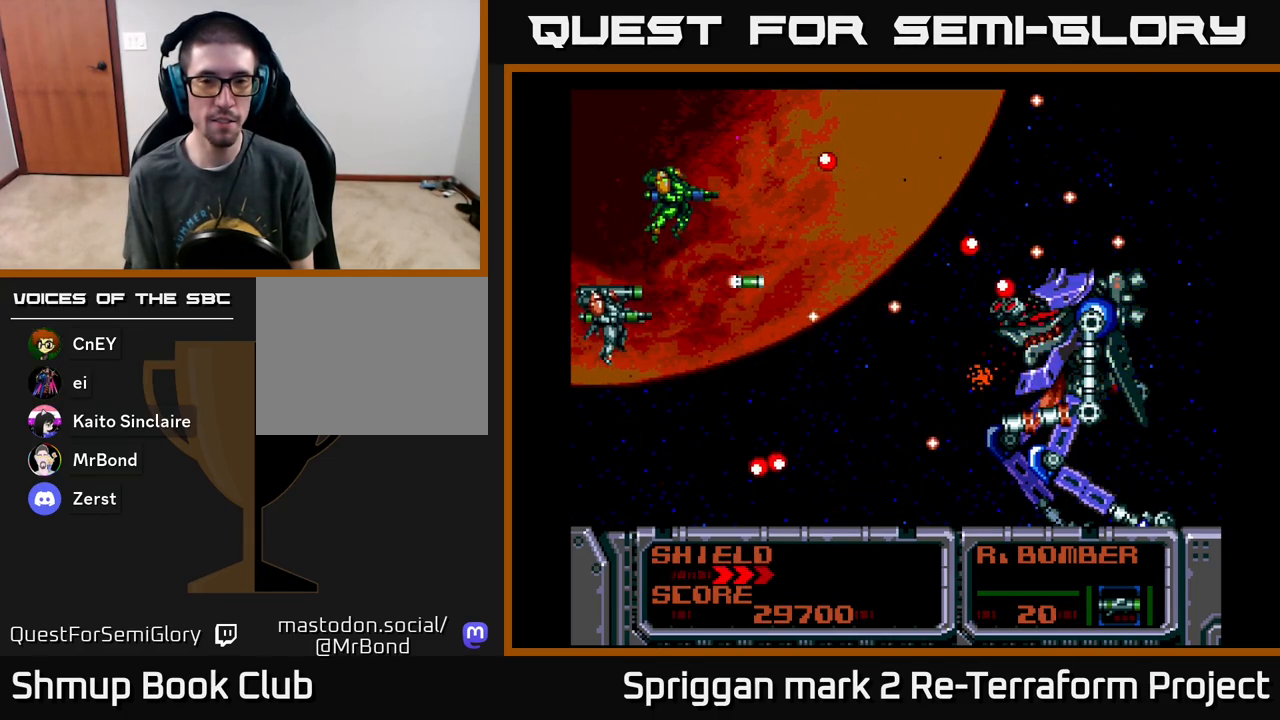
{"buttons": ["A"], "events": [[133, "A", "up"], [183, "A", "down"], [317, "A", "up"], [383, "A", "down"]]}
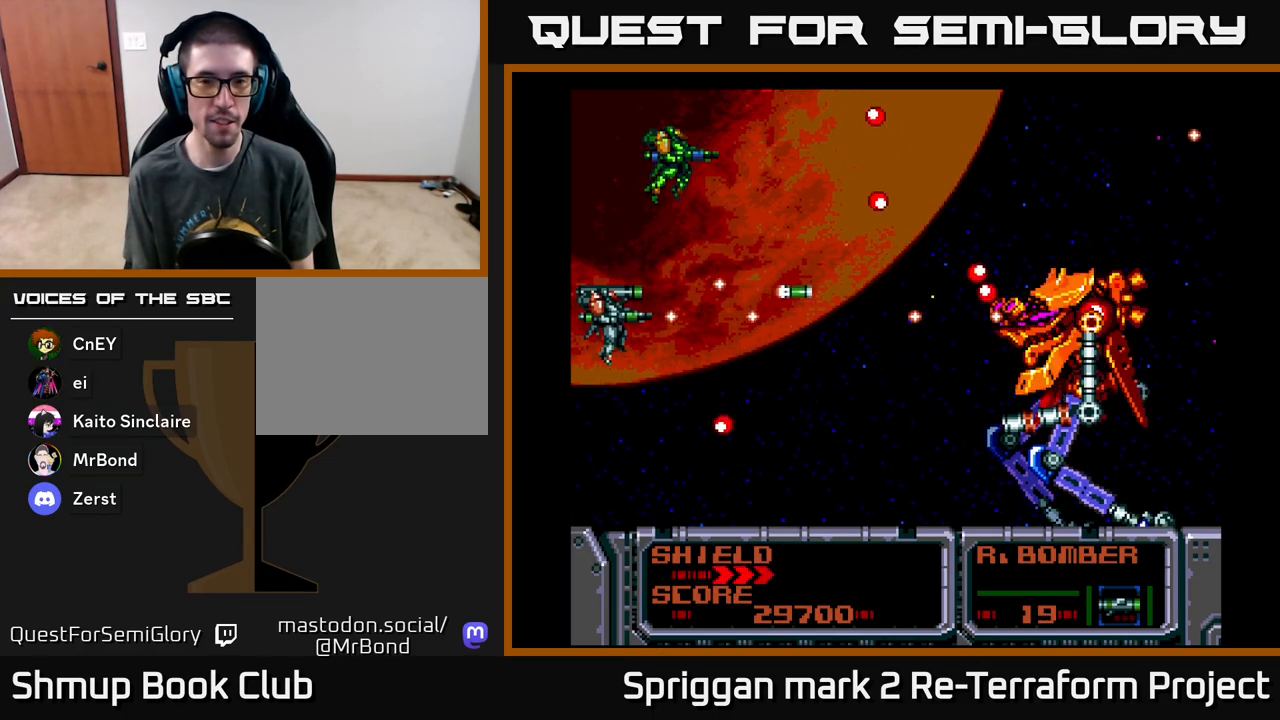
{"buttons": ["A"], "events": [[17, "A", "up"], [83, "A", "down"], [217, "A", "up"], [283, "A", "down"], [417, "A", "up"], [483, "A", "down"]]}
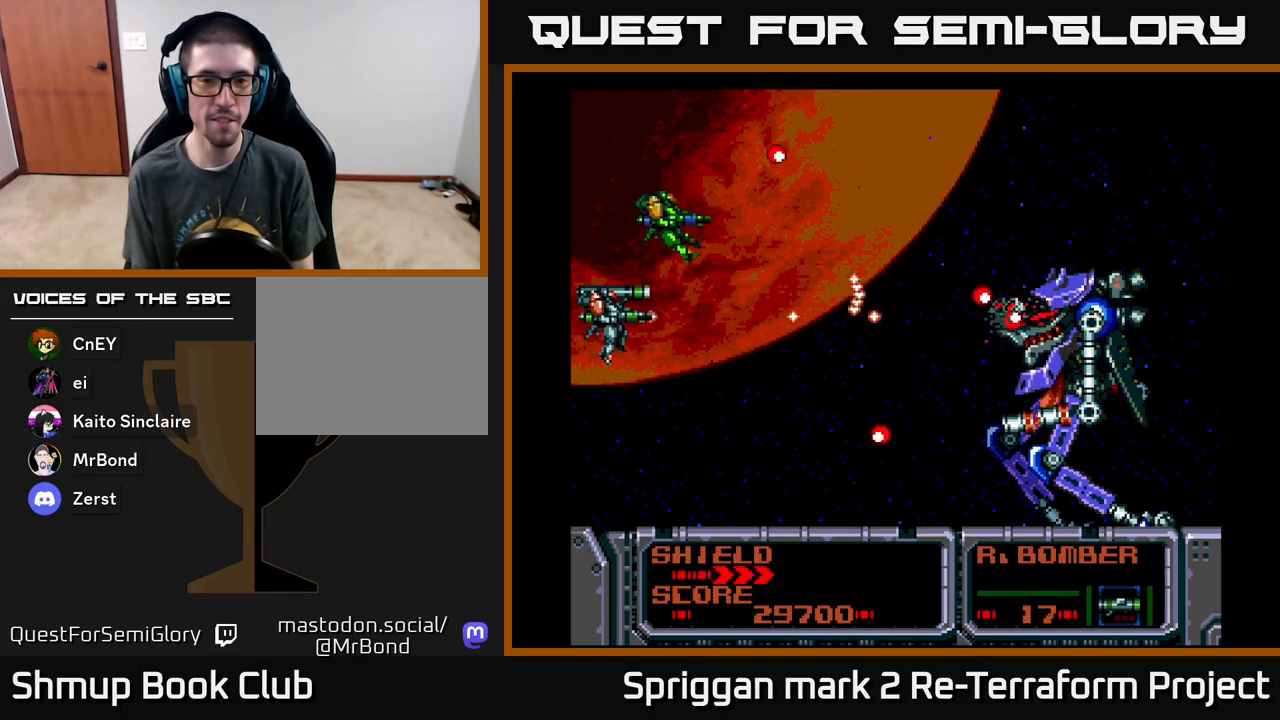
{"buttons": [], "events": [[117, "A", "up"], [183, "A", "down"], [283, "A", "up"], [350, "A", "down"], [483, "A", "up"]]}
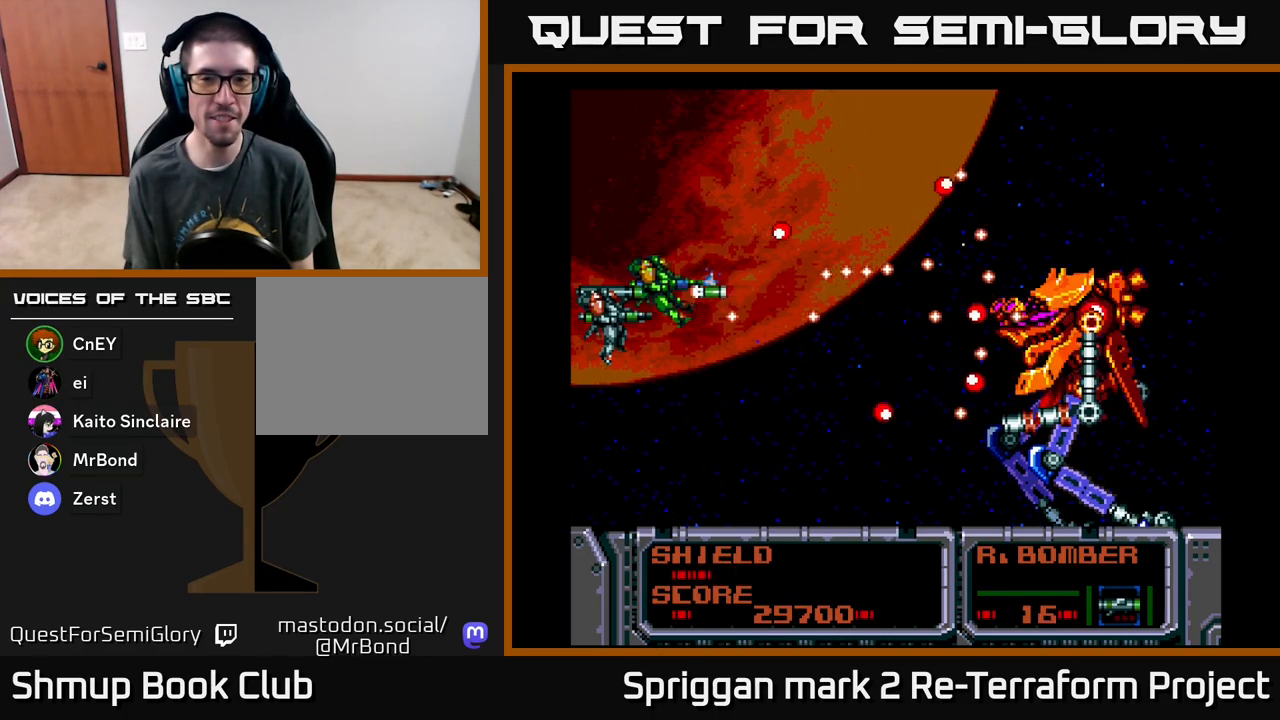
{"buttons": ["A"], "events": [[50, "A", "down"], [183, "A", "up"], [217, "DPAD_DOWN", "down"], [267, "A", "down"], [283, "DPAD_DOWN", "up"], [400, "A", "up"], [467, "A", "down"]]}
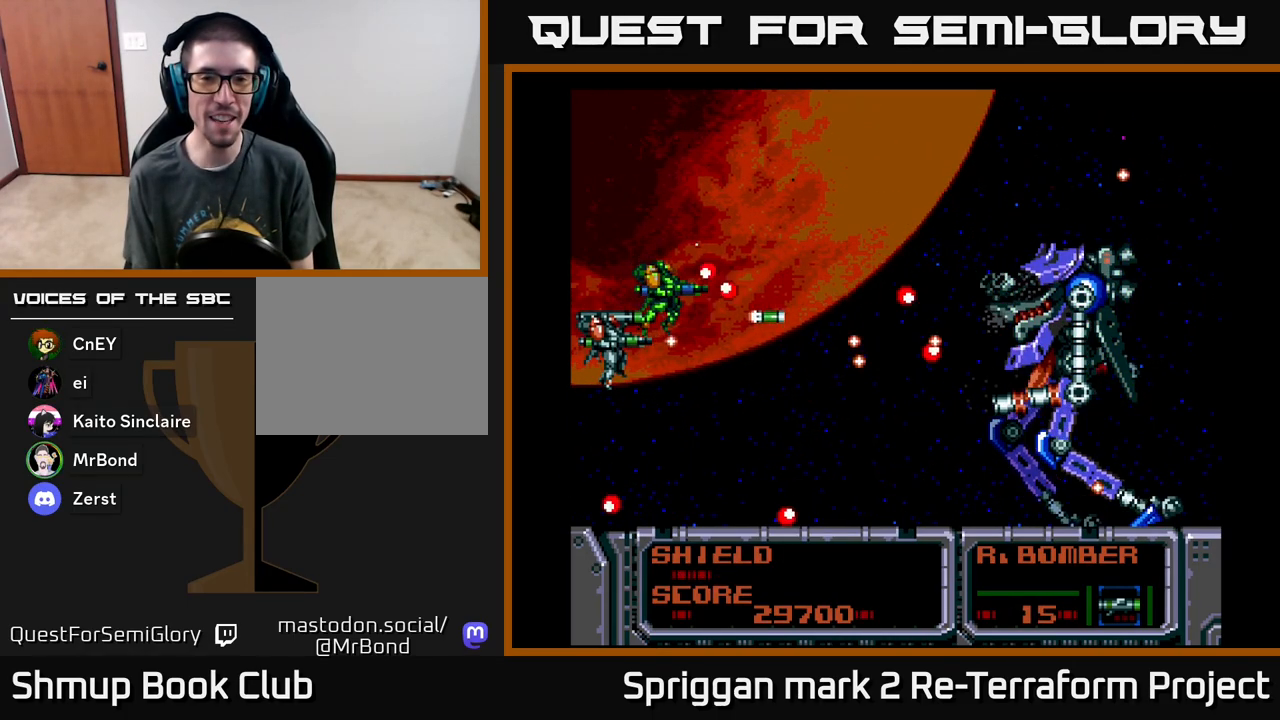
{"buttons": ["A", "DPAD_UP"], "events": [[100, "A", "up"], [100, "DPAD_DOWN", "down"], [167, "A", "down"], [200, "DPAD_DOWN", "up"], [300, "A", "up"], [367, "A", "down"], [417, "DPAD_UP", "down"]]}
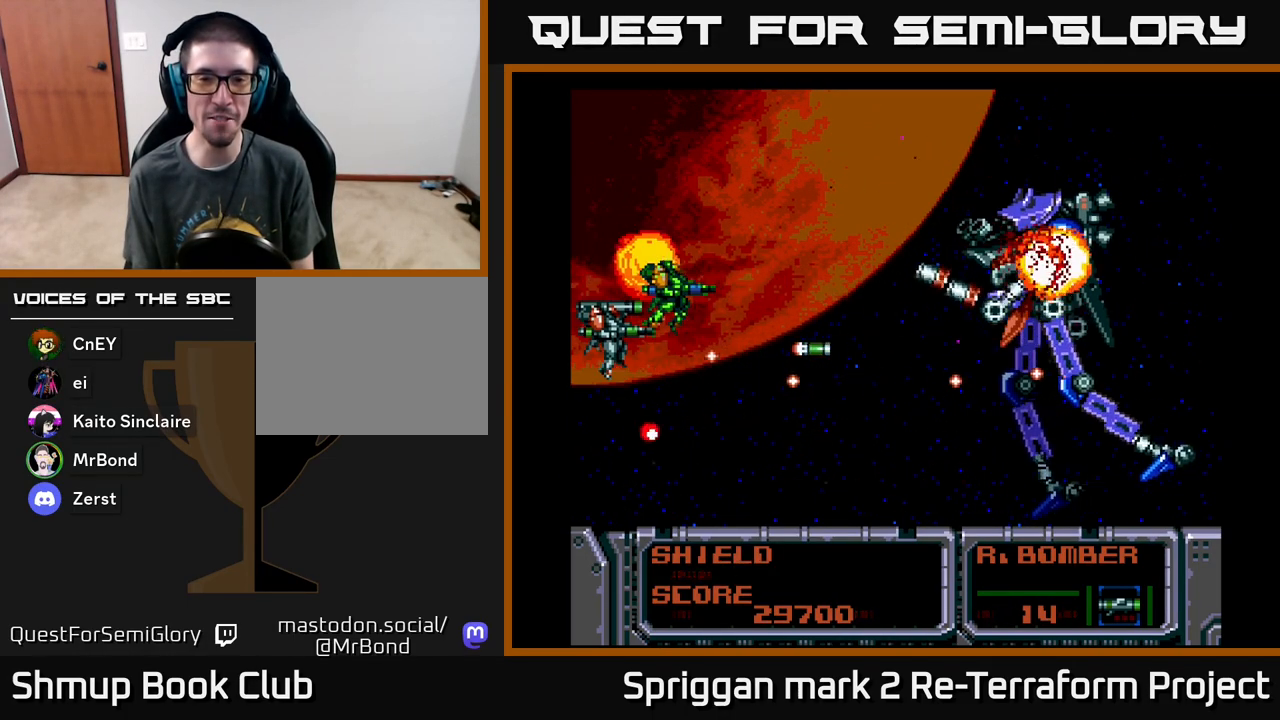
{"buttons": ["A", "DPAD_UP"], "events": [[17, "A", "up"], [17, "DPAD_UP", "up"], [67, "A", "down"], [217, "A", "up"], [267, "A", "down"], [350, "DPAD_UP", "down"]]}
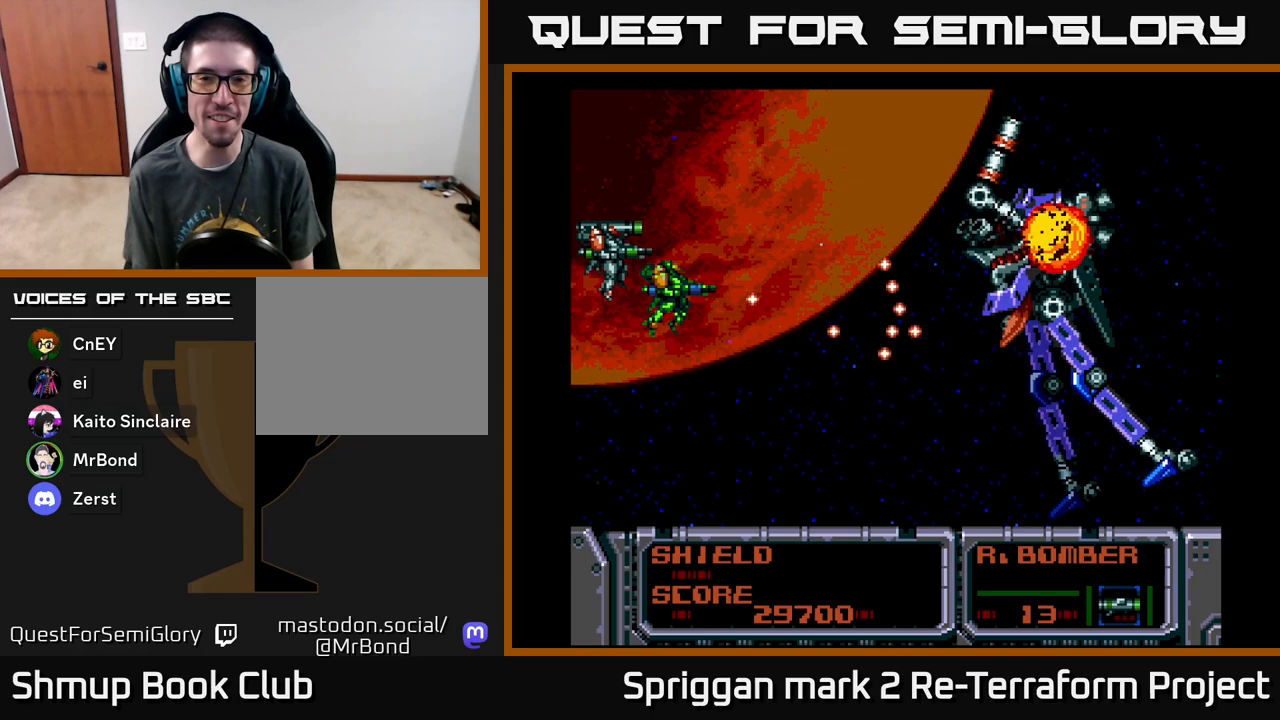
{"buttons": ["A"], "events": [[50, "DPAD_UP", "up"], [233, "DPAD_RIGHT", "down"], [450, "DPAD_RIGHT", "up"]]}
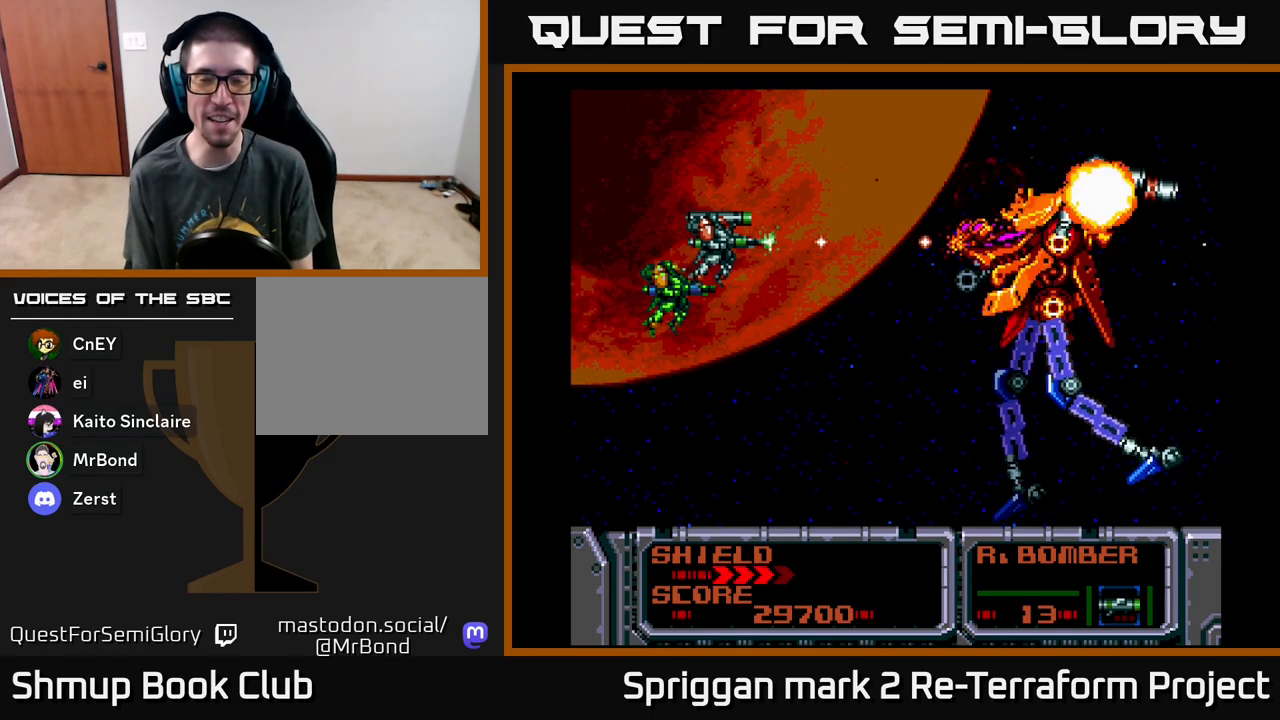
{"buttons": ["A"], "events": []}
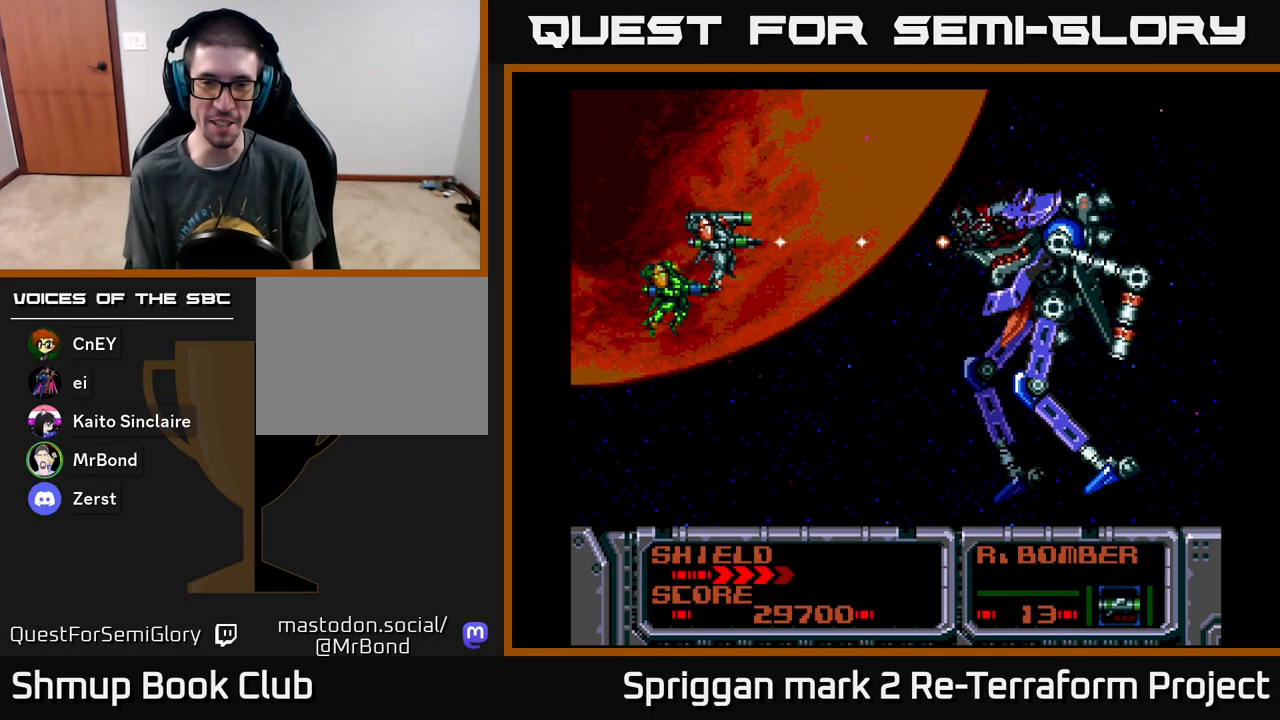
{"buttons": ["A"], "events": []}
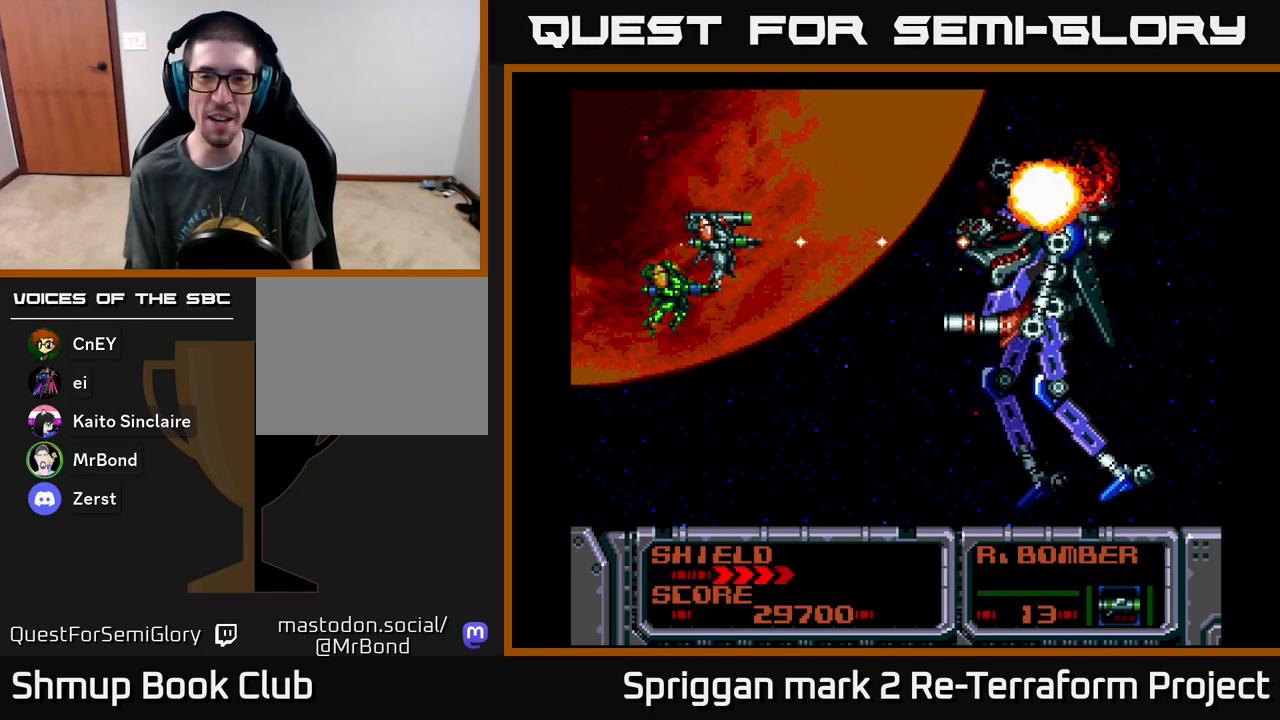
{"buttons": ["A"], "events": []}
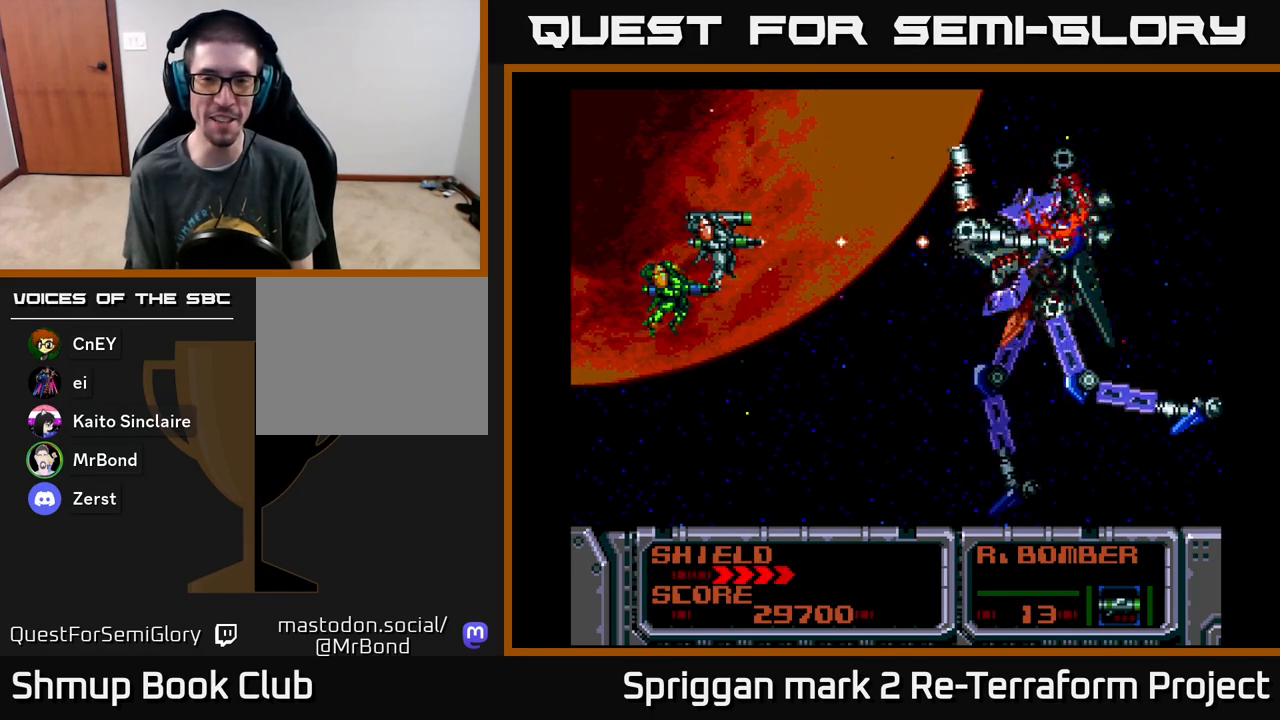
{"buttons": ["A"], "events": []}
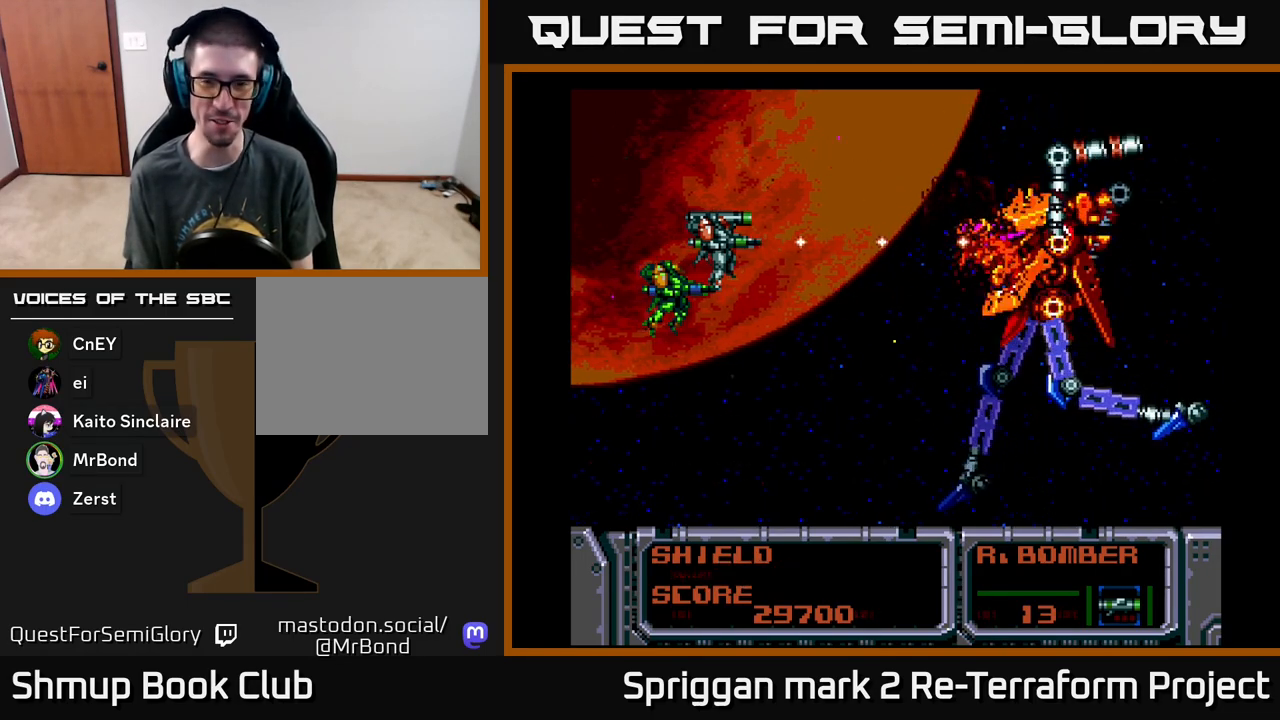
{"buttons": ["A"], "events": []}
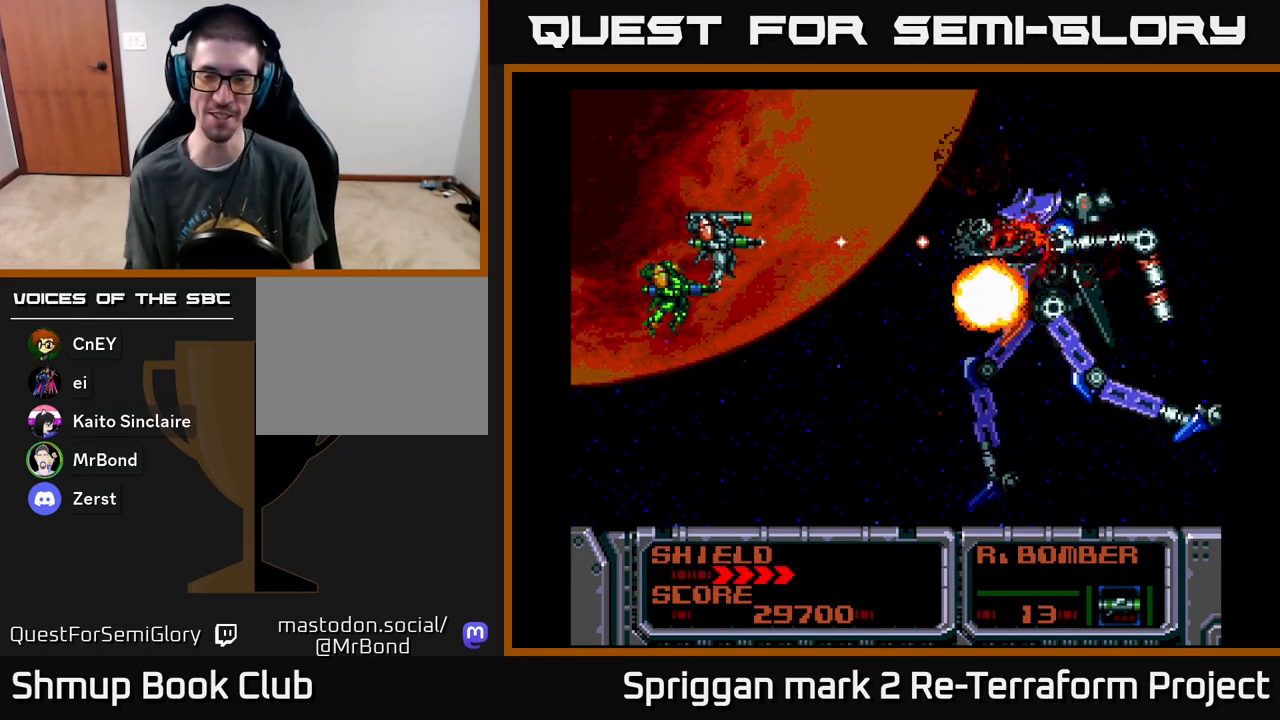
{"buttons": ["A", "DPAD_DOWN"], "events": [[467, "DPAD_DOWN", "down"]]}
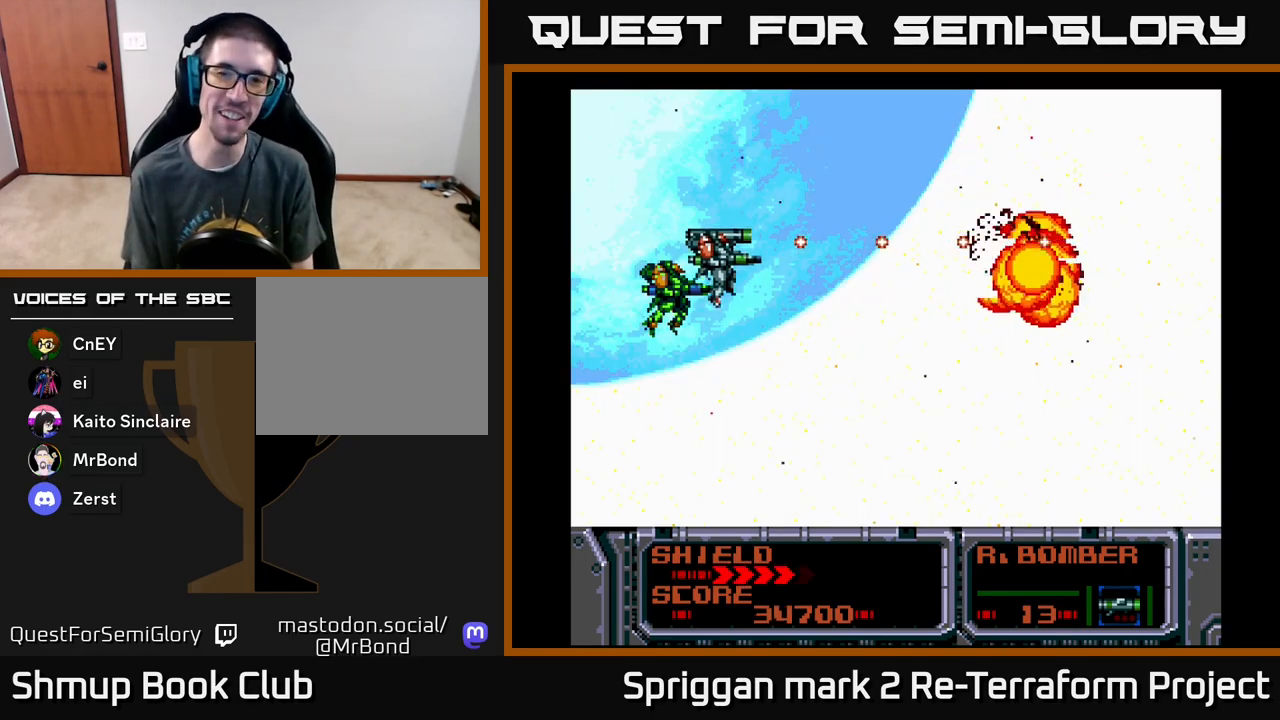
{"buttons": ["A", "DPAD_LEFT"], "events": [[33, "DPAD_DOWN", "up"], [367, "DPAD_LEFT", "down"]]}
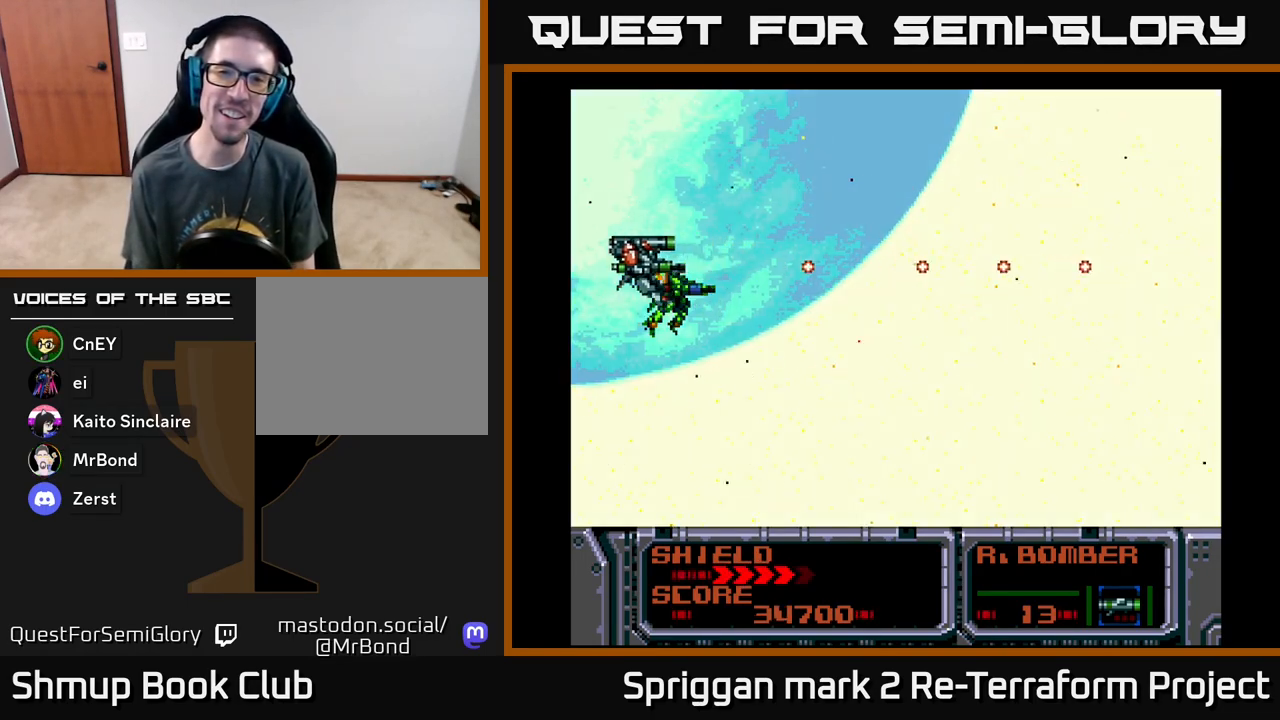
{"buttons": [], "events": [[50, "DPAD_DOWN", "down"], [50, "DPAD_LEFT", "up"], [83, "DPAD_RIGHT", "down"], [133, "DPAD_DOWN", "up"], [233, "DPAD_RIGHT", "up"], [267, "A", "up"]]}
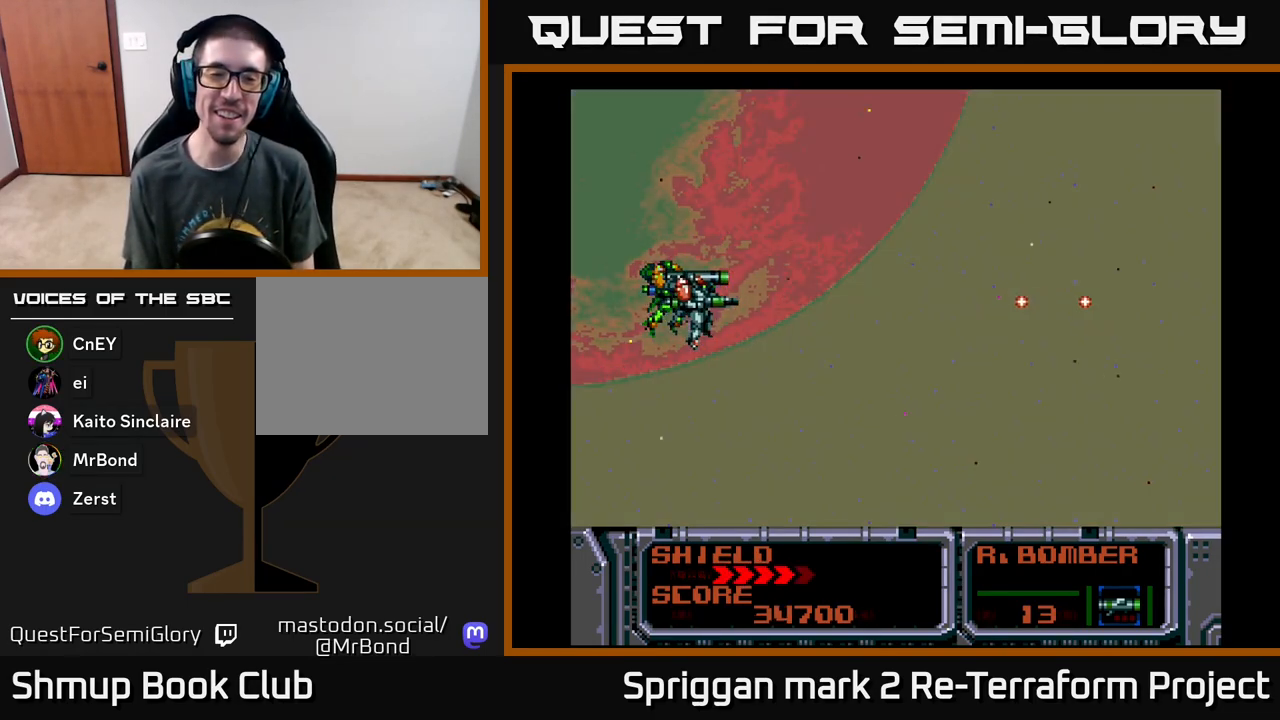
{"buttons": [], "events": [[133, "X", "down"], [217, "X", "up"], [333, "X", "down"], [433, "X", "up"]]}
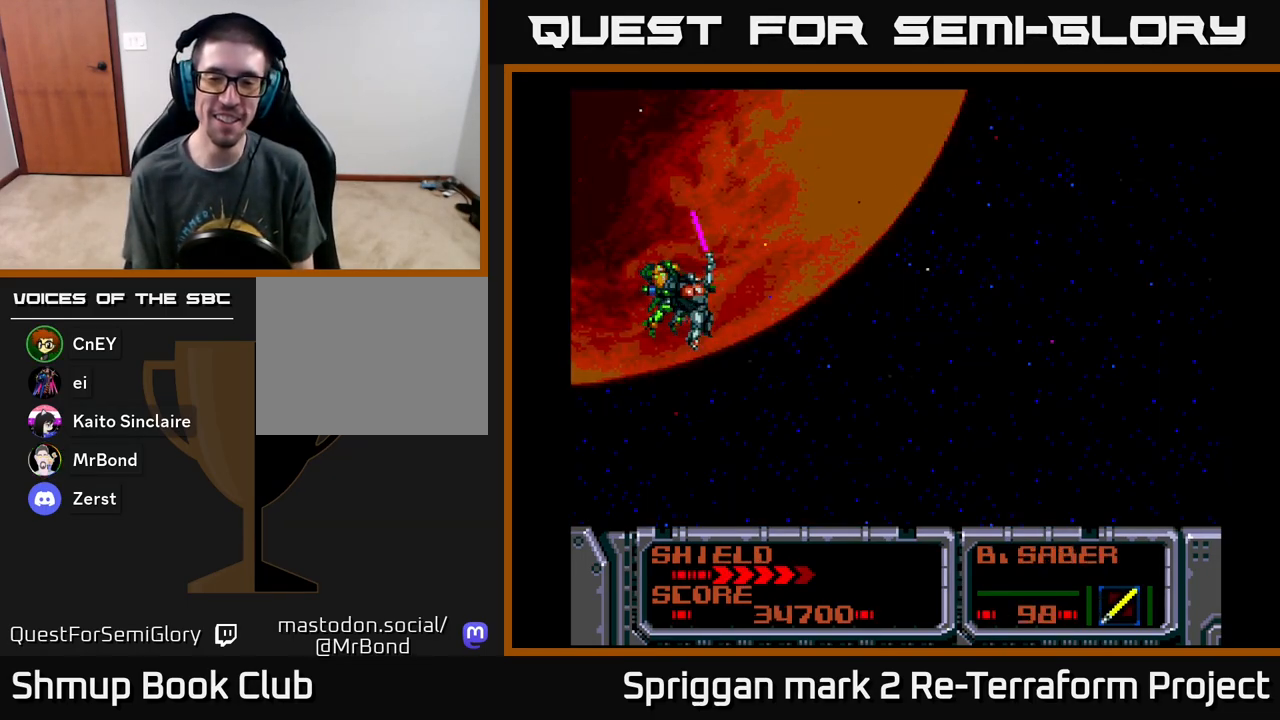
{"buttons": [], "events": [[200, "X", "down"], [300, "X", "up"], [383, "X", "down"], [500, "X", "up"]]}
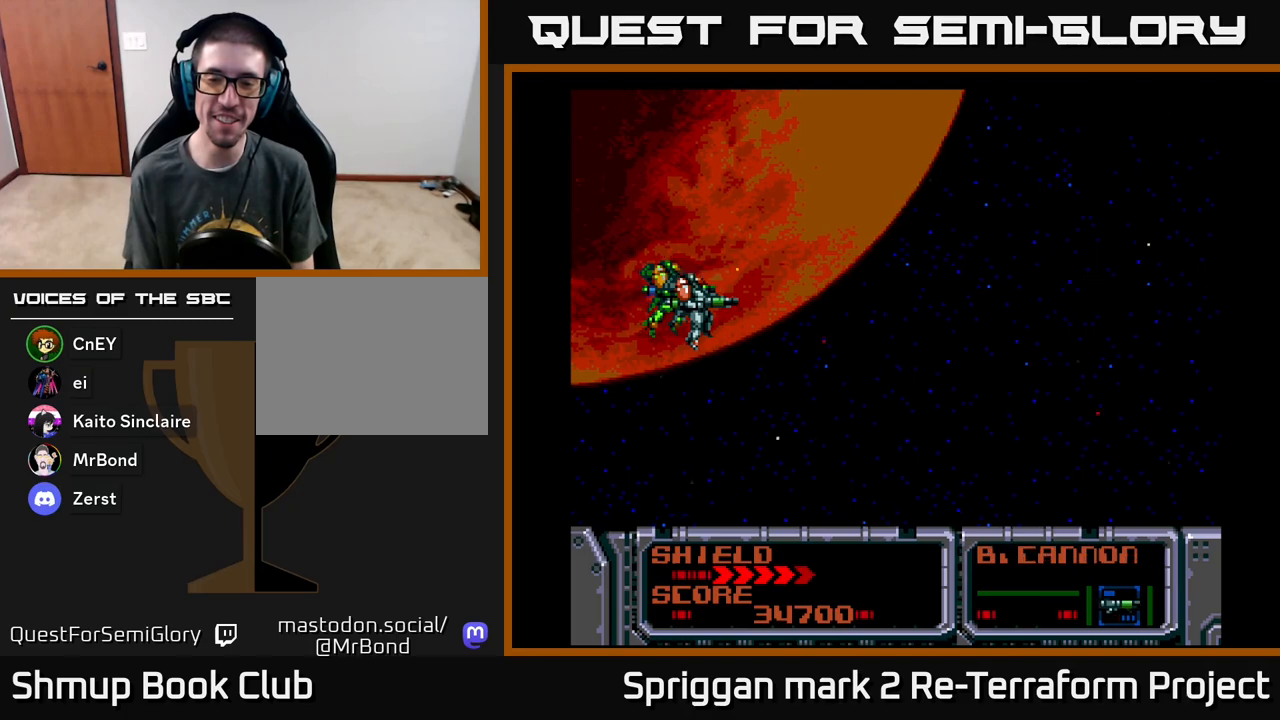
{"buttons": [], "events": [[233, "X", "down"], [317, "X", "up"]]}
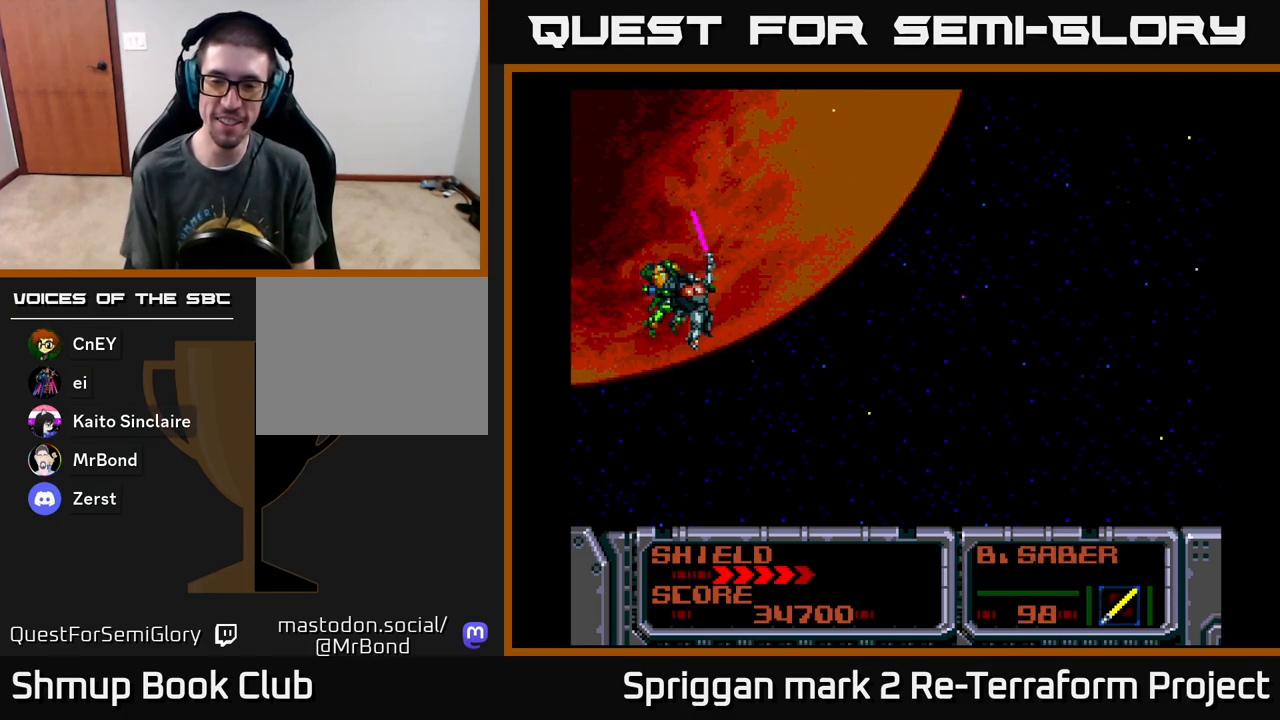
{"buttons": [], "events": [[183, "X", "down"], [250, "X", "up"]]}
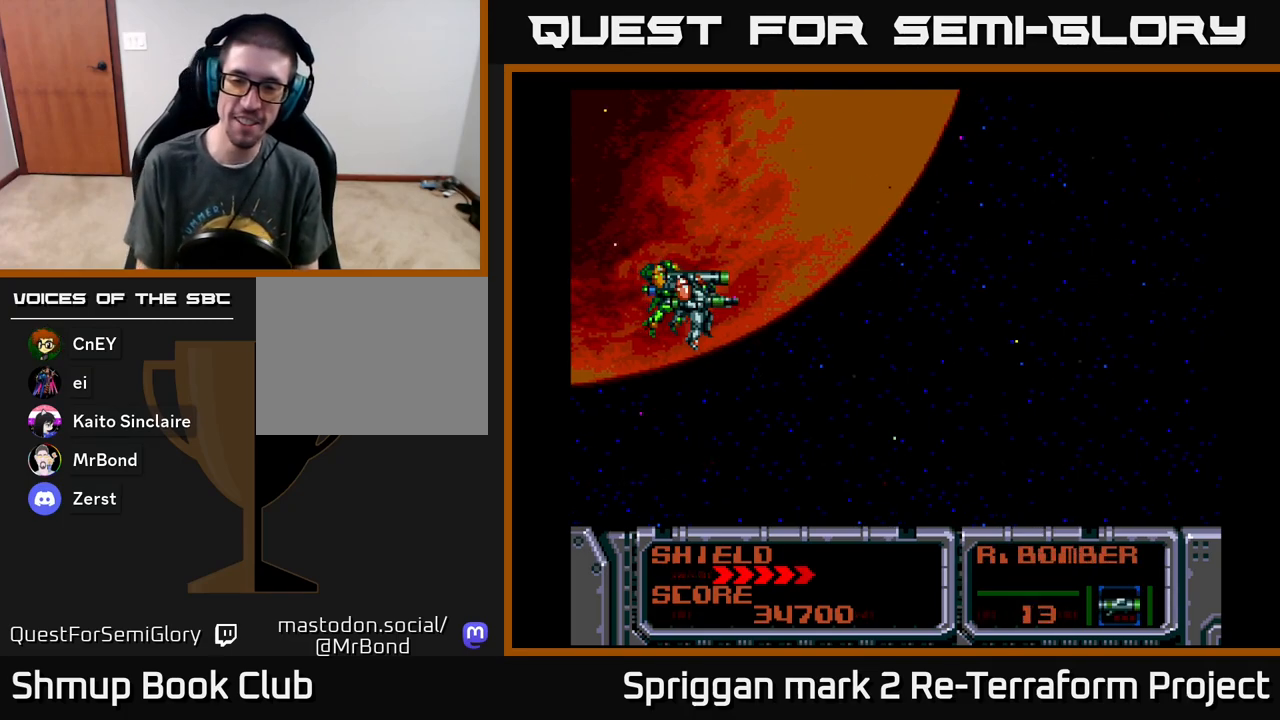
{"buttons": [], "events": [[33, "X", "down"], [83, "X", "up"]]}